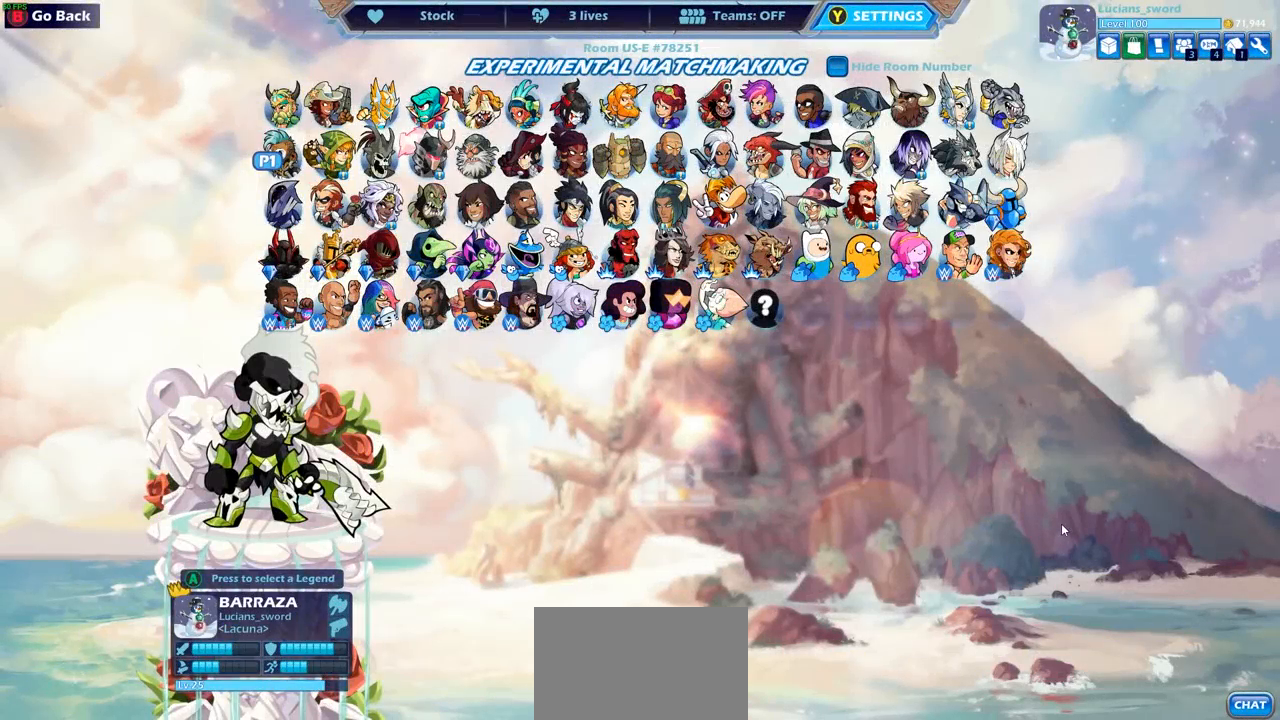
Gameplay with a controller (PlayStation layout); each line is a JSON object with the inputs held at the frame after it. "events" lists button and stick changes between this image and that frame as [ms after this image, input, new state], when the widget could be followed in between.
{"buttons": [], "left_stick": "center", "right_stick": "center", "events": []}
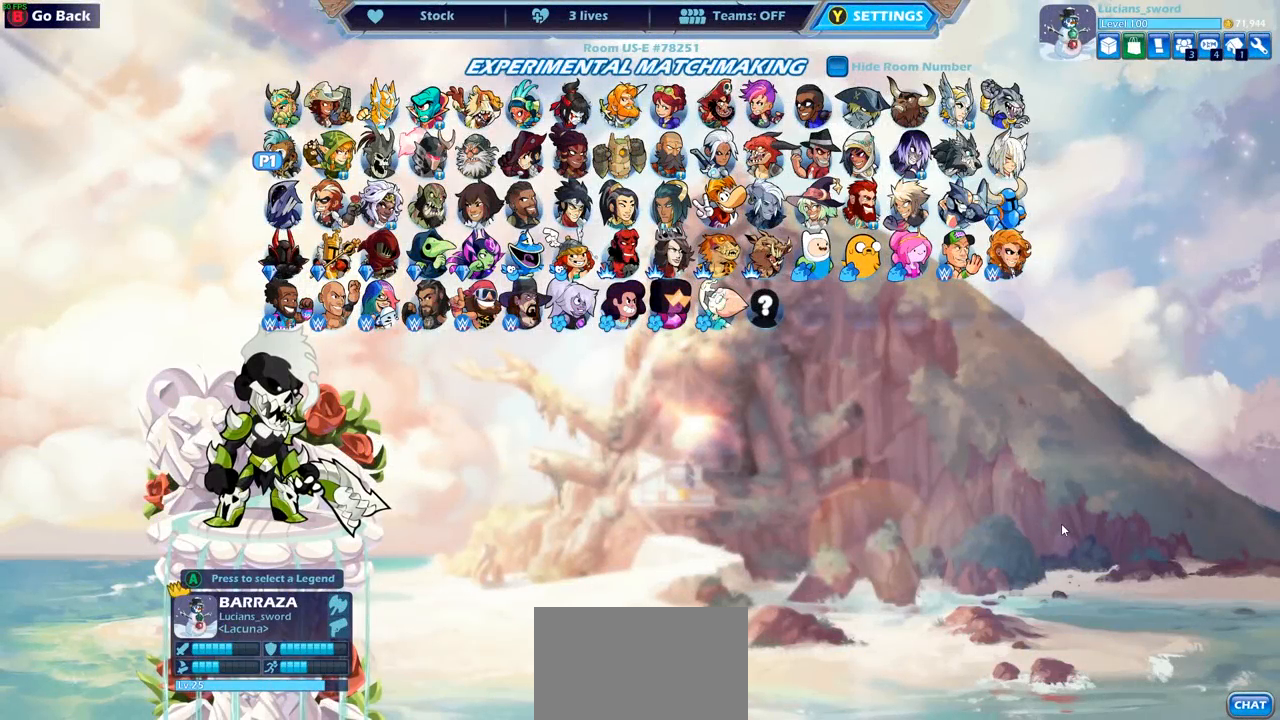
{"buttons": [], "left_stick": "center", "right_stick": "center", "events": []}
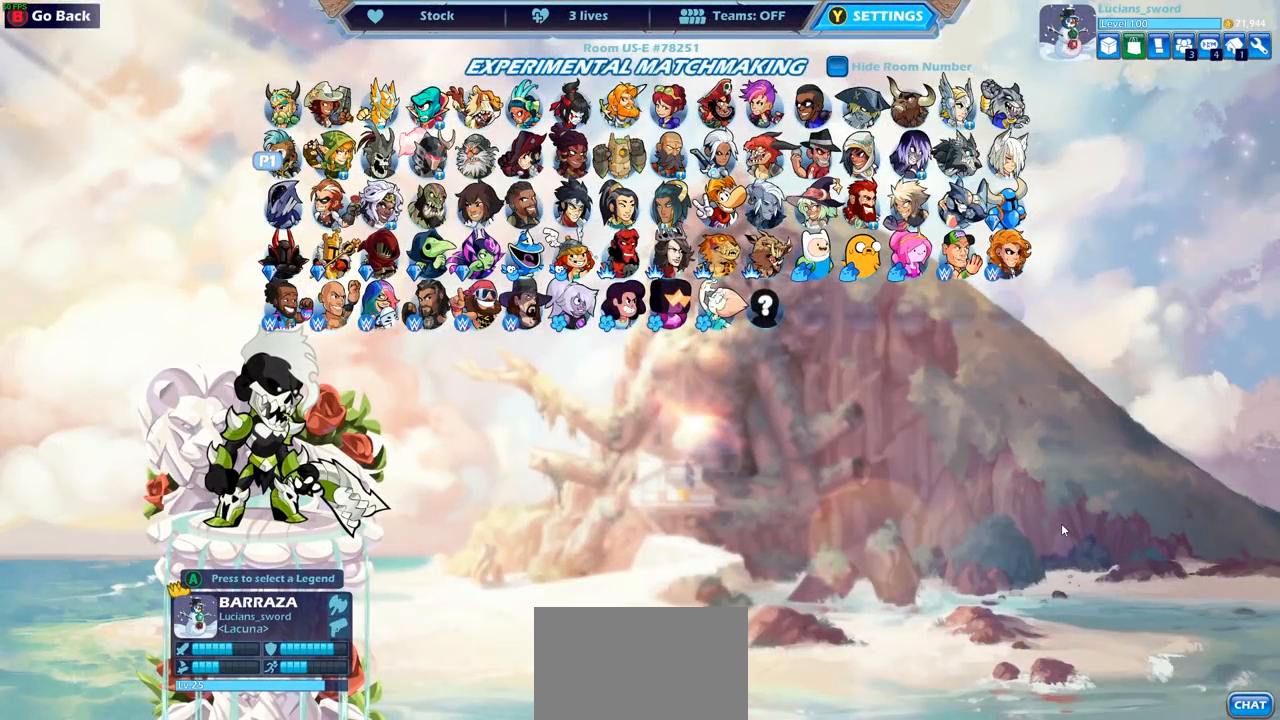
{"buttons": [], "left_stick": "center", "right_stick": "center", "events": [[283, "DPAD_DOWN", "down"], [417, "DPAD_DOWN", "up"]]}
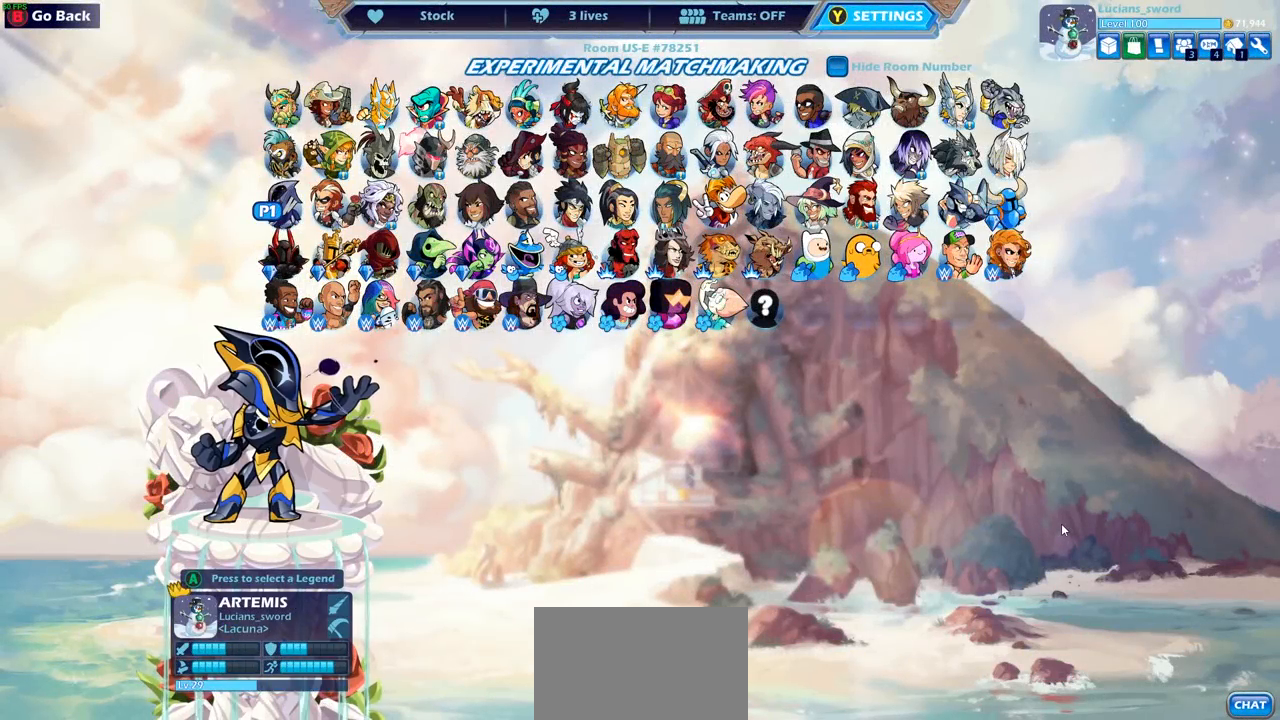
{"buttons": ["DPAD_RIGHT"], "left_stick": "center", "right_stick": "center", "events": [[183, "DPAD_RIGHT", "down"], [317, "DPAD_RIGHT", "up"], [400, "DPAD_RIGHT", "down"]]}
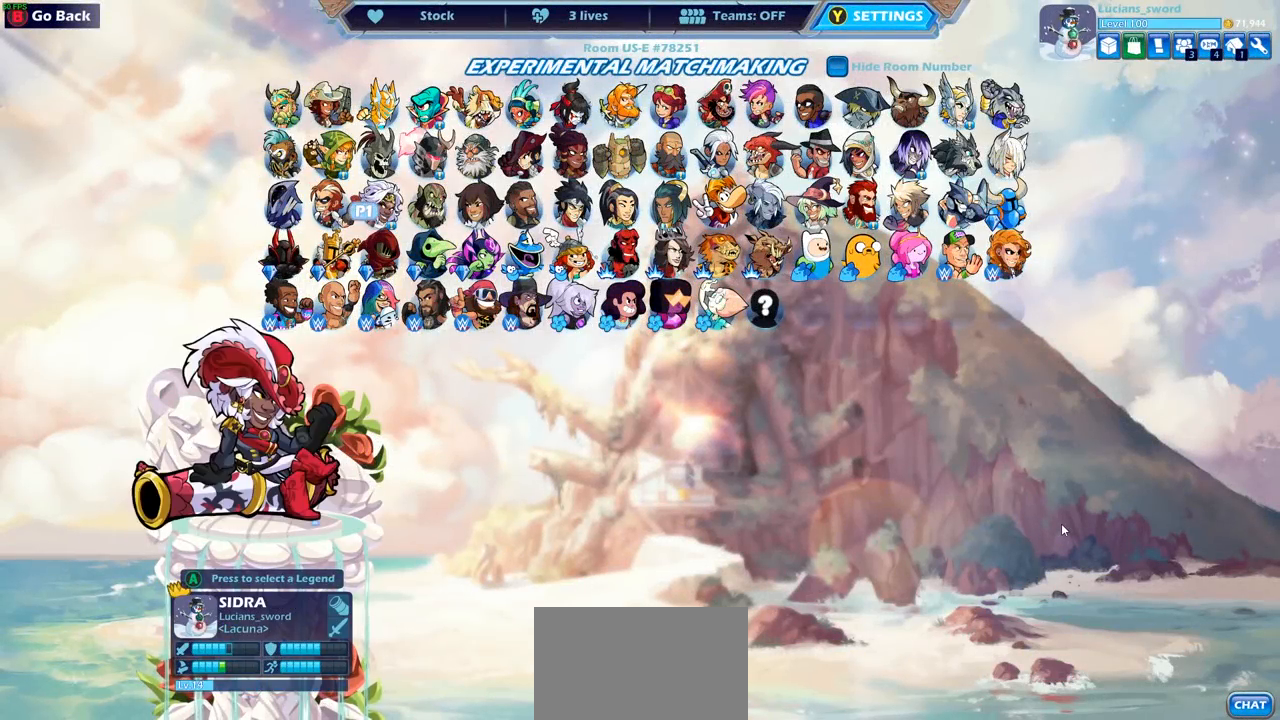
{"buttons": ["DPAD_RIGHT"], "left_stick": "center", "right_stick": "center", "events": [[17, "DPAD_RIGHT", "up"], [83, "DPAD_RIGHT", "down"], [183, "DPAD_RIGHT", "up"], [267, "DPAD_RIGHT", "down"], [350, "DPAD_RIGHT", "up"], [450, "DPAD_RIGHT", "down"]]}
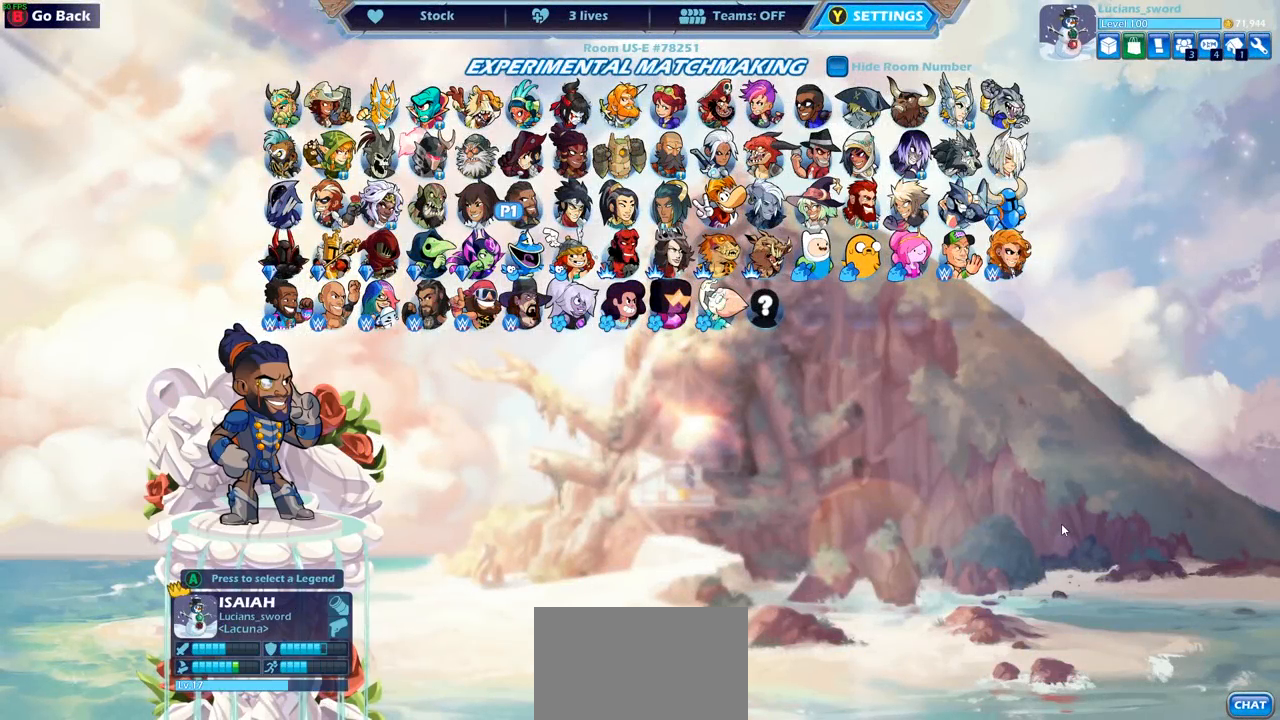
{"buttons": ["DPAD_RIGHT"], "left_stick": "center", "right_stick": "center", "events": [[33, "DPAD_RIGHT", "up"], [117, "DPAD_RIGHT", "down"], [233, "DPAD_RIGHT", "up"], [300, "DPAD_RIGHT", "down"], [400, "DPAD_RIGHT", "up"], [467, "DPAD_RIGHT", "down"]]}
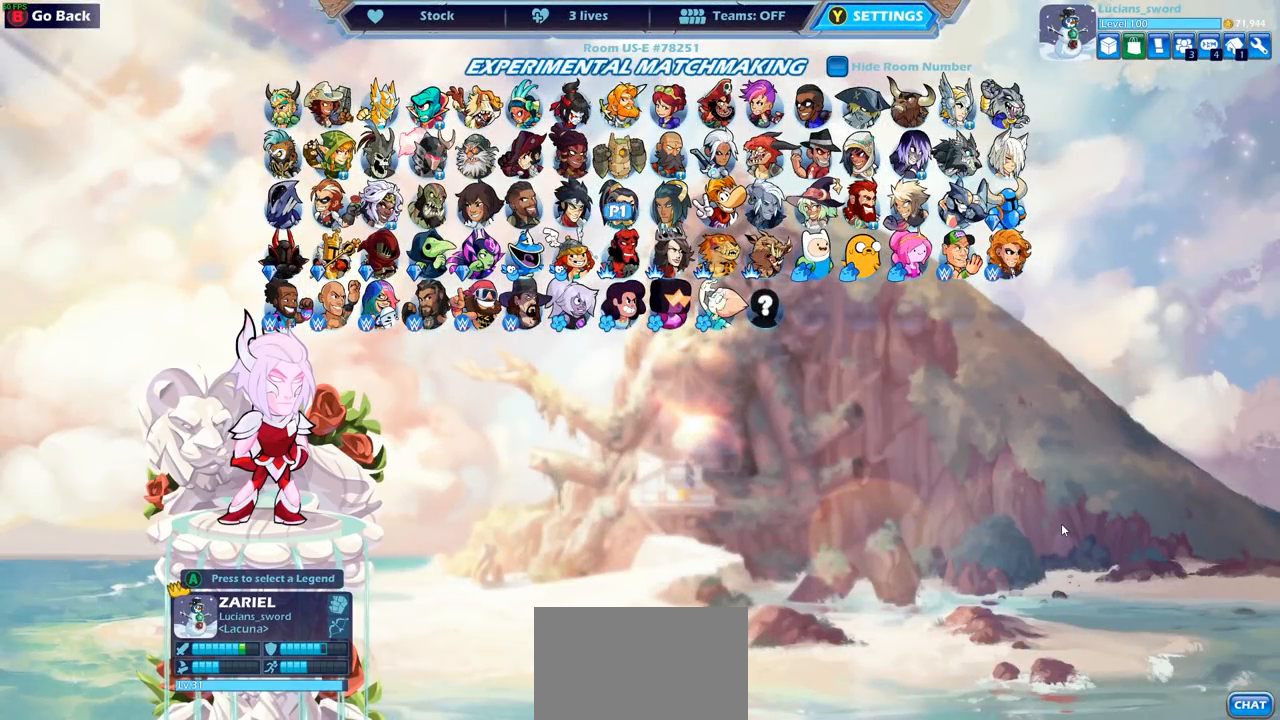
{"buttons": [], "left_stick": "center", "right_stick": "center", "events": [[117, "DPAD_RIGHT", "up"], [333, "CIRCLE", "down"], [400, "CIRCLE", "up"]]}
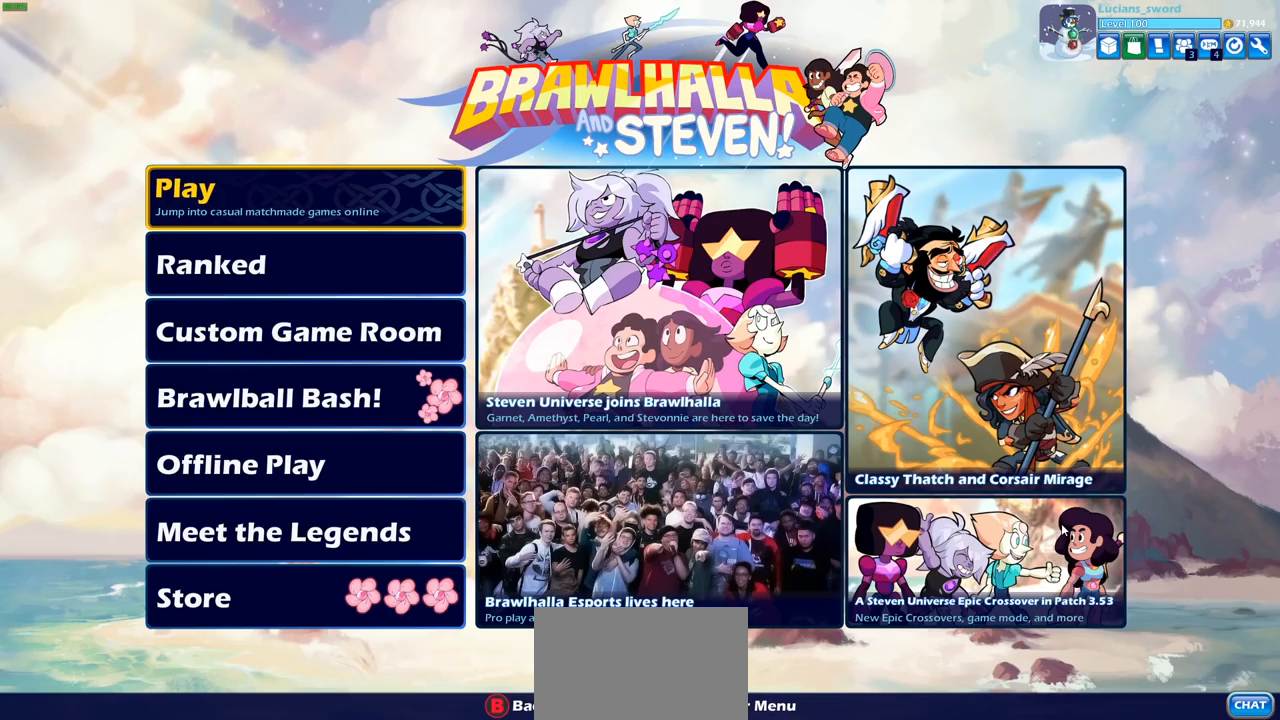
{"buttons": [], "left_stick": "center", "right_stick": "center", "events": []}
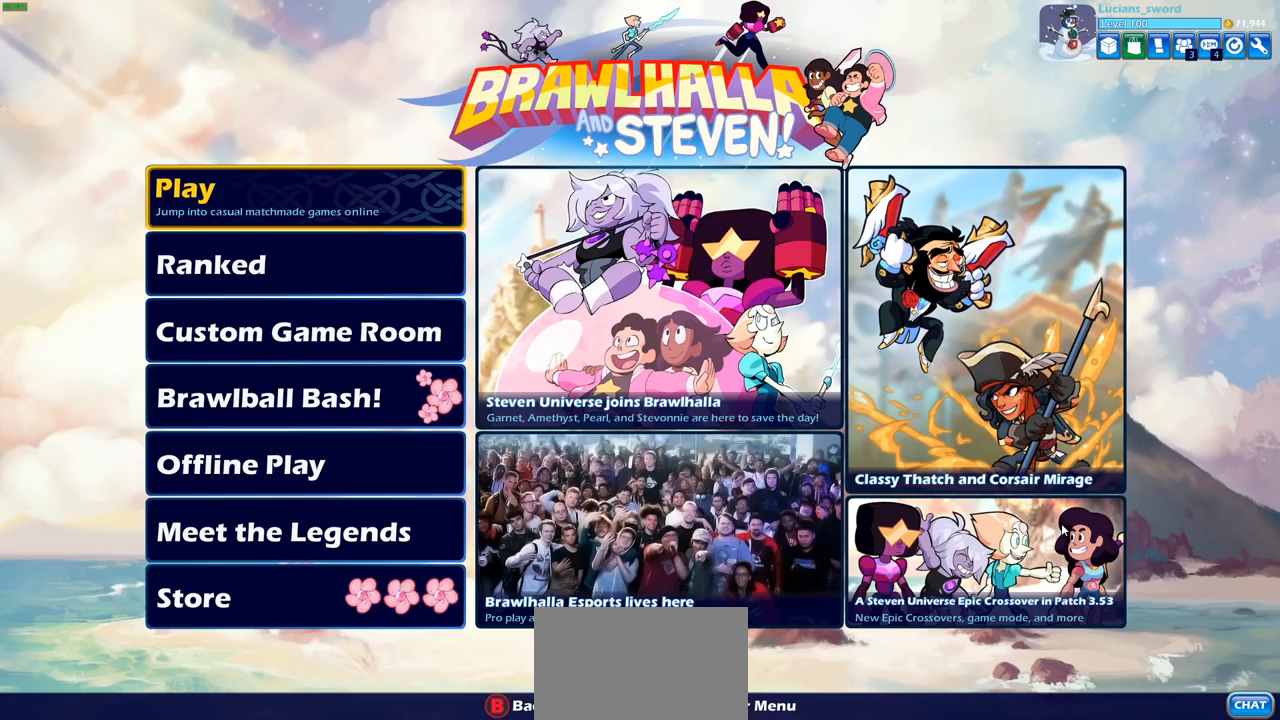
{"buttons": [], "left_stick": "center", "right_stick": "center", "events": [[17, "DPAD_RIGHT", "down"], [150, "DPAD_RIGHT", "up"]]}
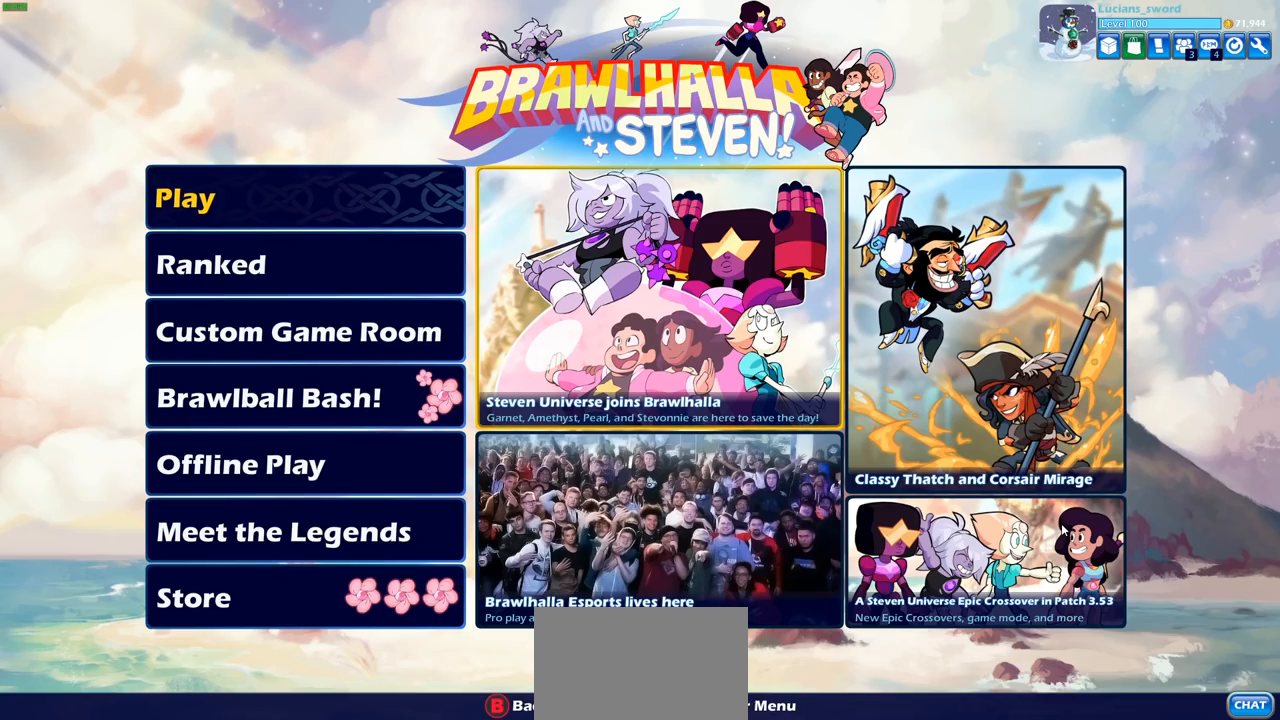
{"buttons": [], "left_stick": "center", "right_stick": "center", "events": [[33, "DPAD_LEFT", "down"], [150, "DPAD_LEFT", "up"], [233, "DPAD_LEFT", "down"], [317, "DPAD_LEFT", "up"]]}
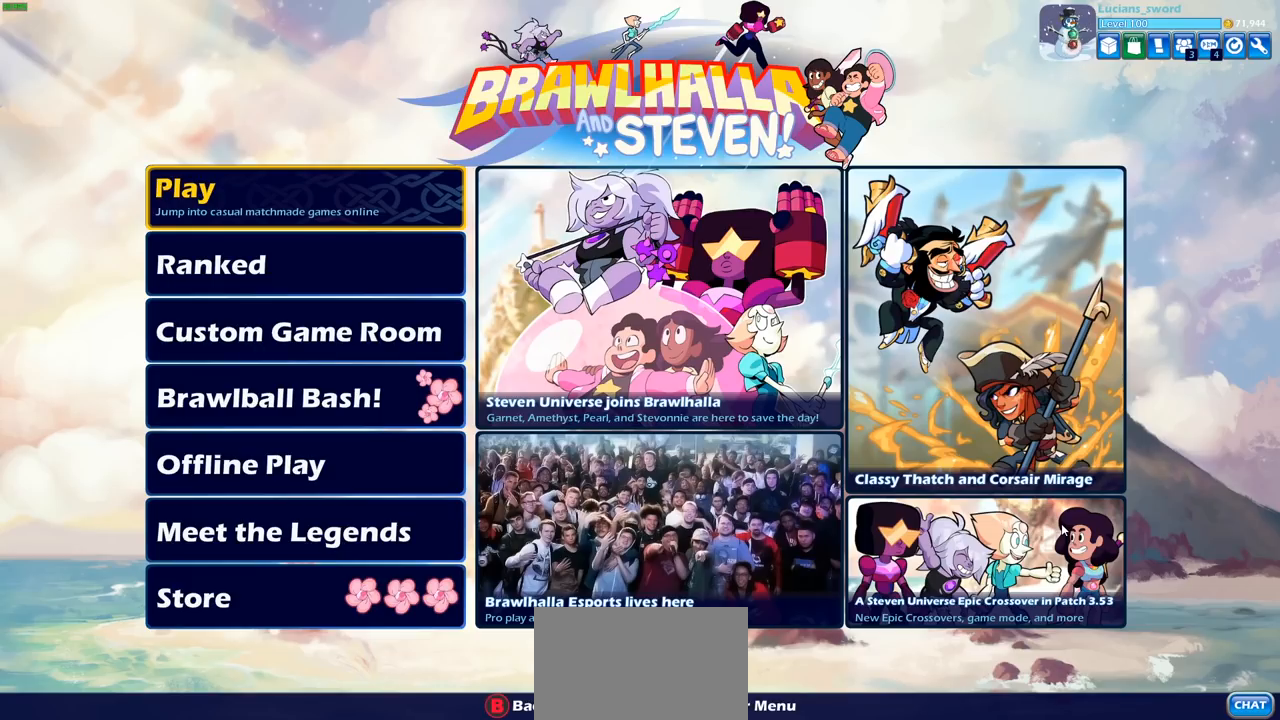
{"buttons": [], "left_stick": "center", "right_stick": "center", "events": []}
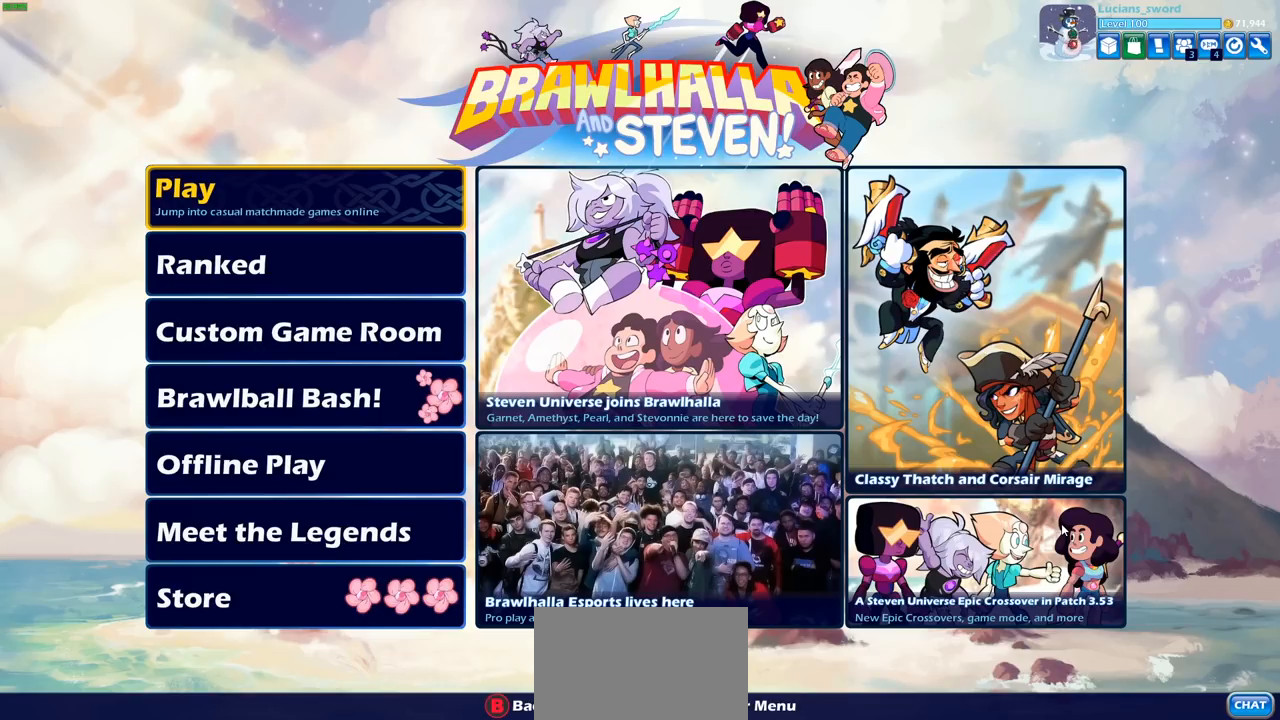
{"buttons": [], "left_stick": "center", "right_stick": "center", "events": []}
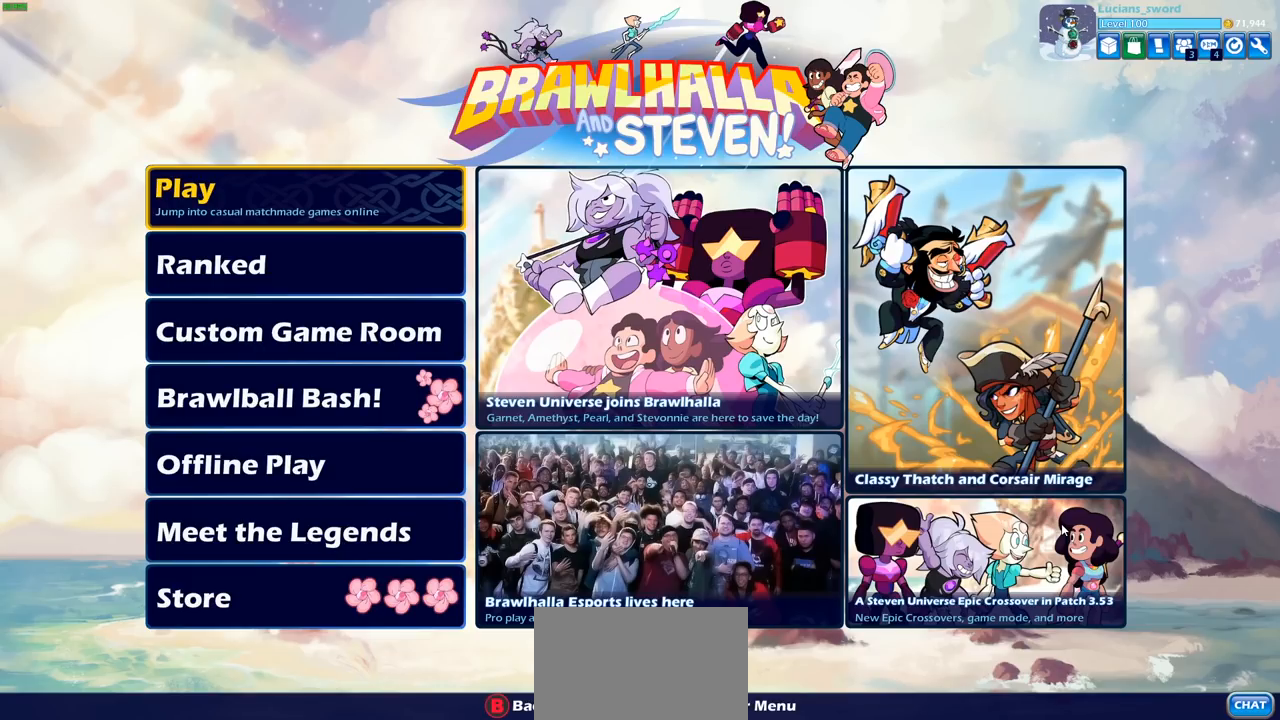
{"buttons": [], "left_stick": "center", "right_stick": "center", "events": []}
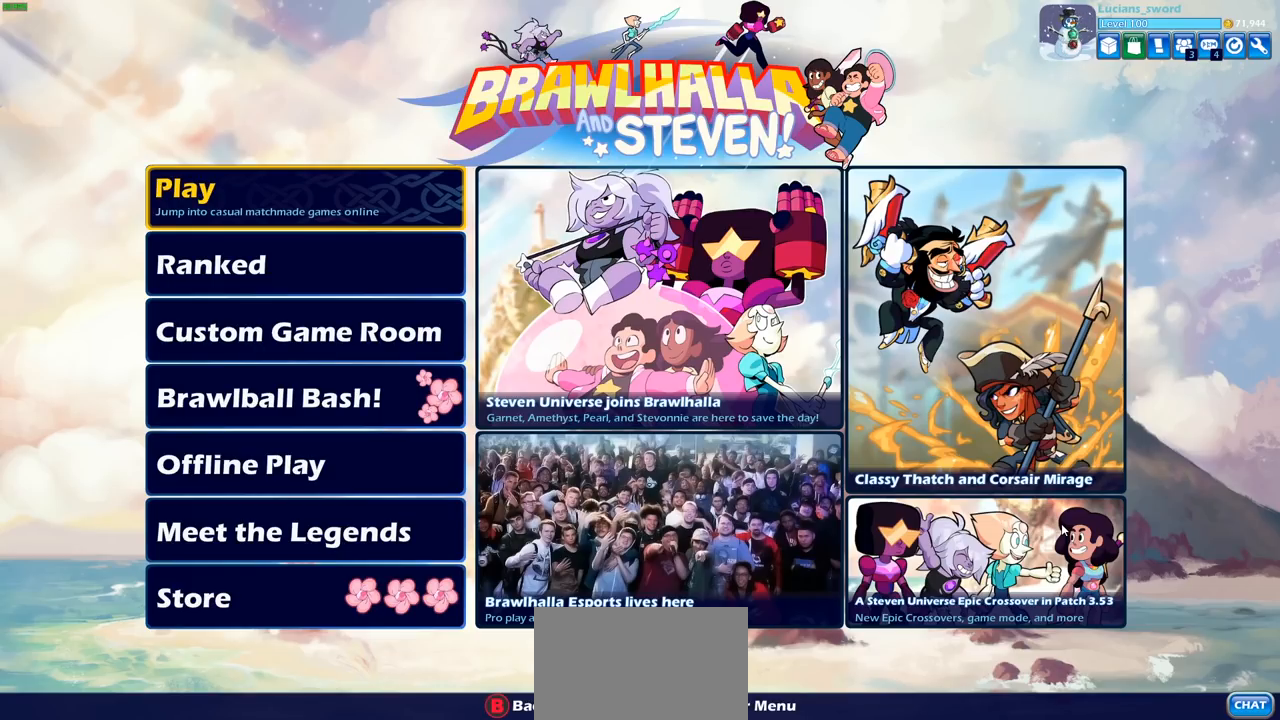
{"buttons": [], "left_stick": "center", "right_stick": "center", "events": []}
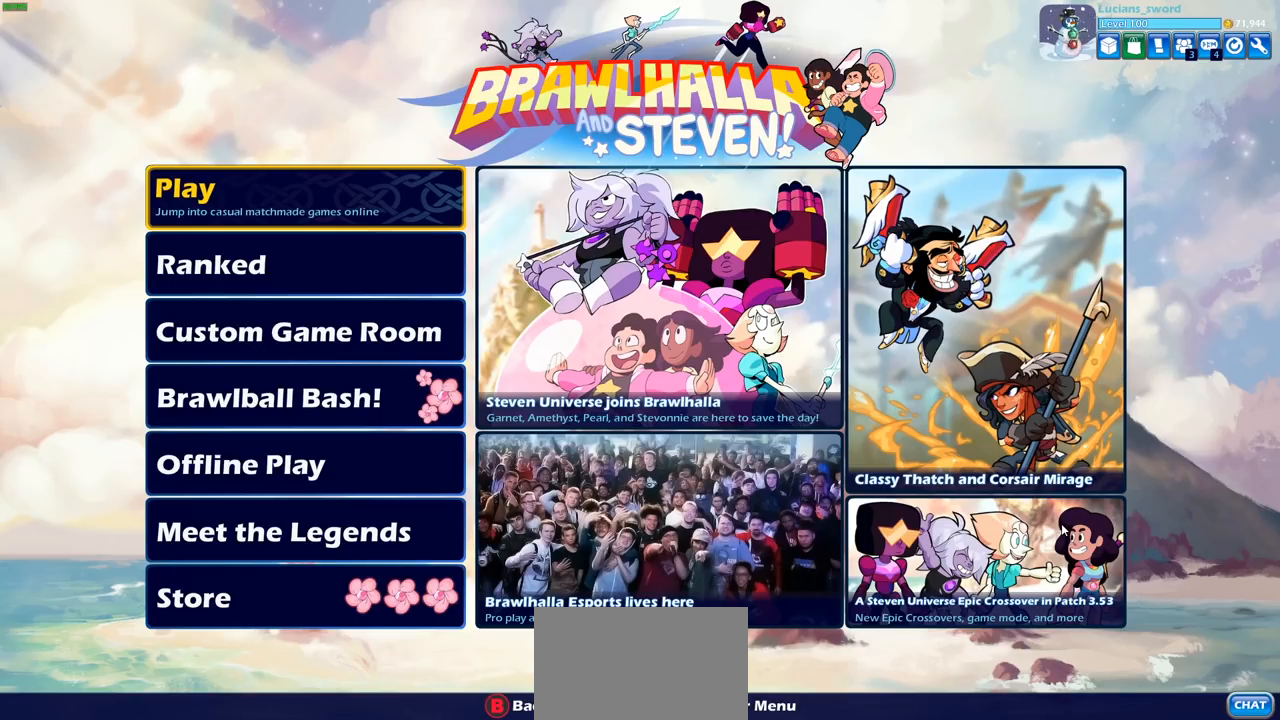
{"buttons": [], "left_stick": "center", "right_stick": "center", "events": []}
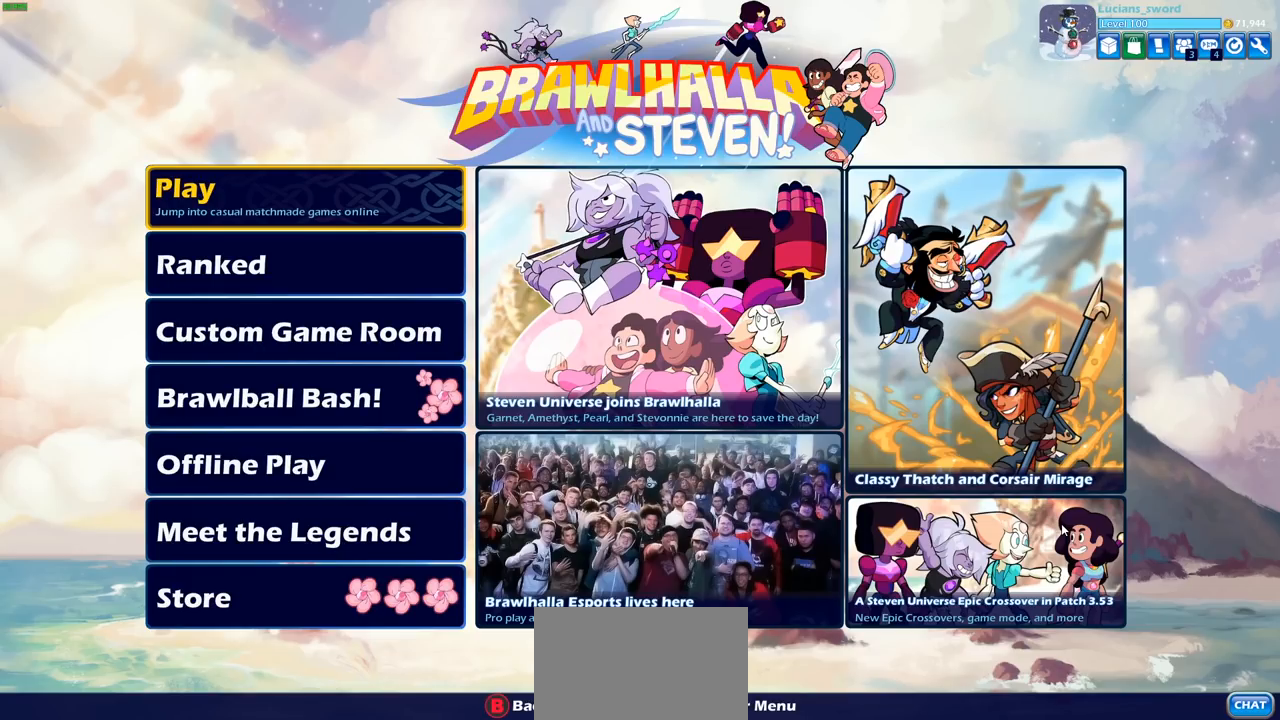
{"buttons": [], "left_stick": "center", "right_stick": "center", "events": []}
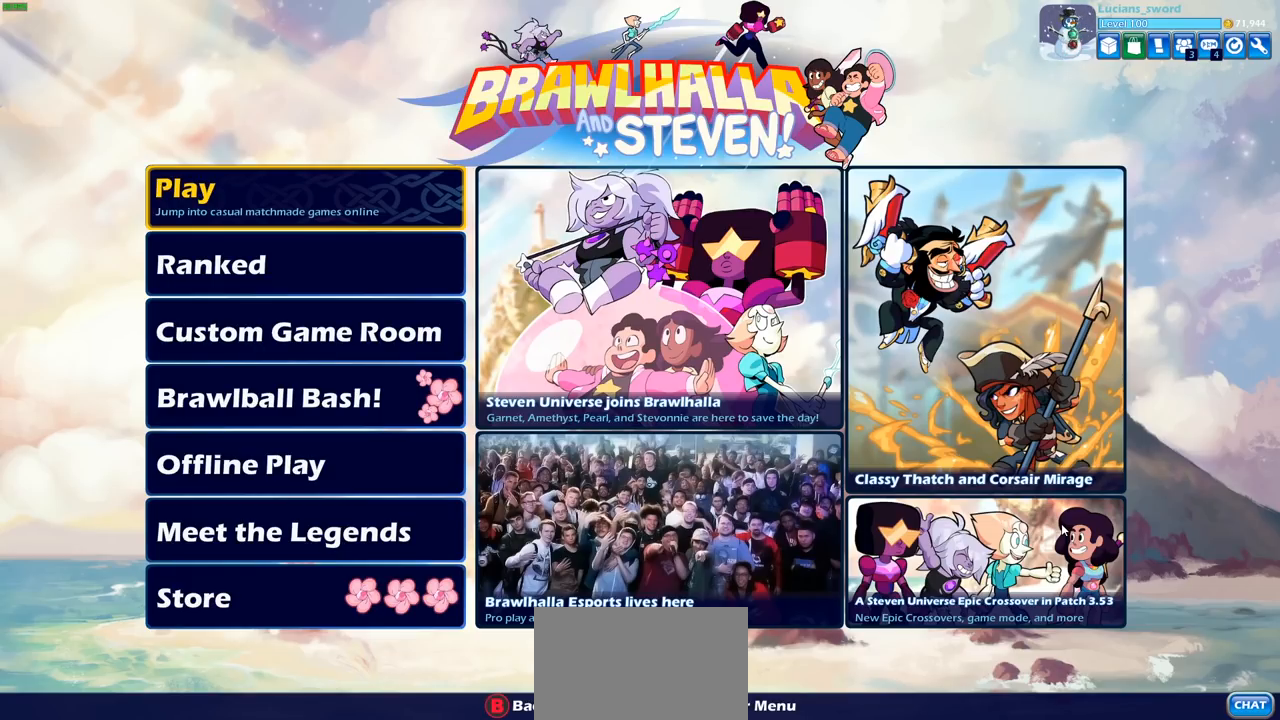
{"buttons": [], "left_stick": "center", "right_stick": "center", "events": []}
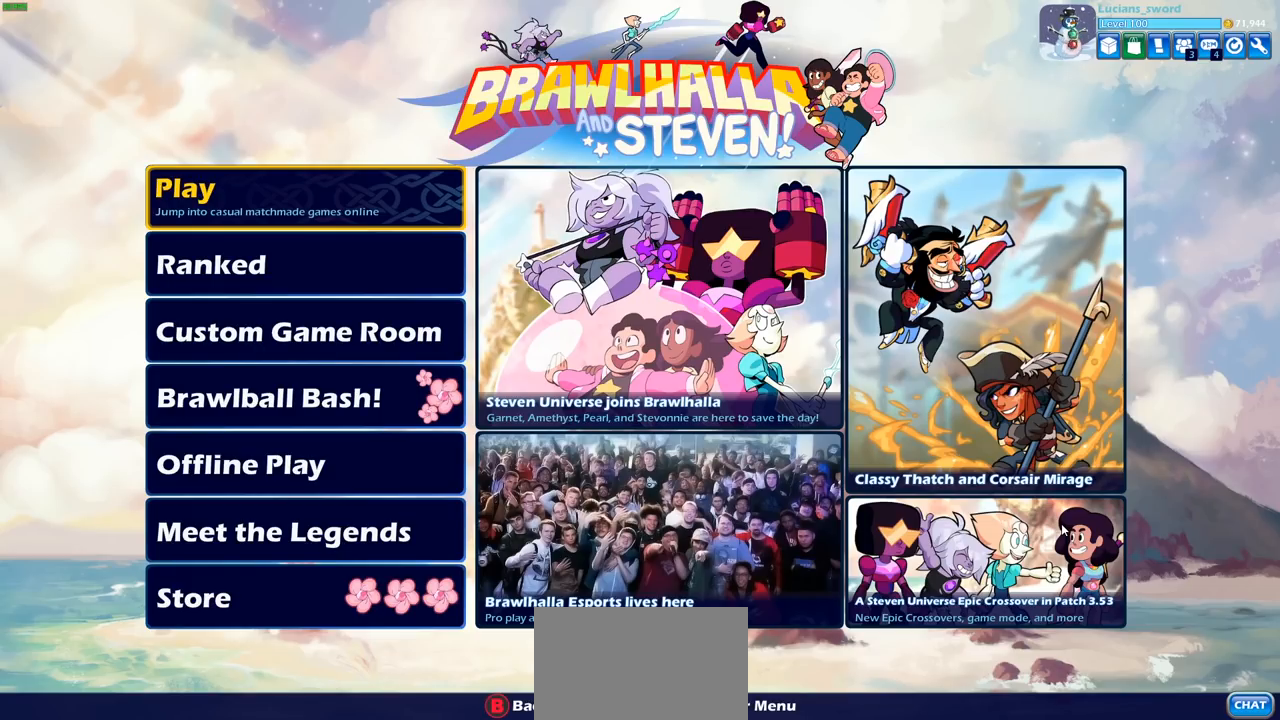
{"buttons": [], "left_stick": "center", "right_stick": "center", "events": []}
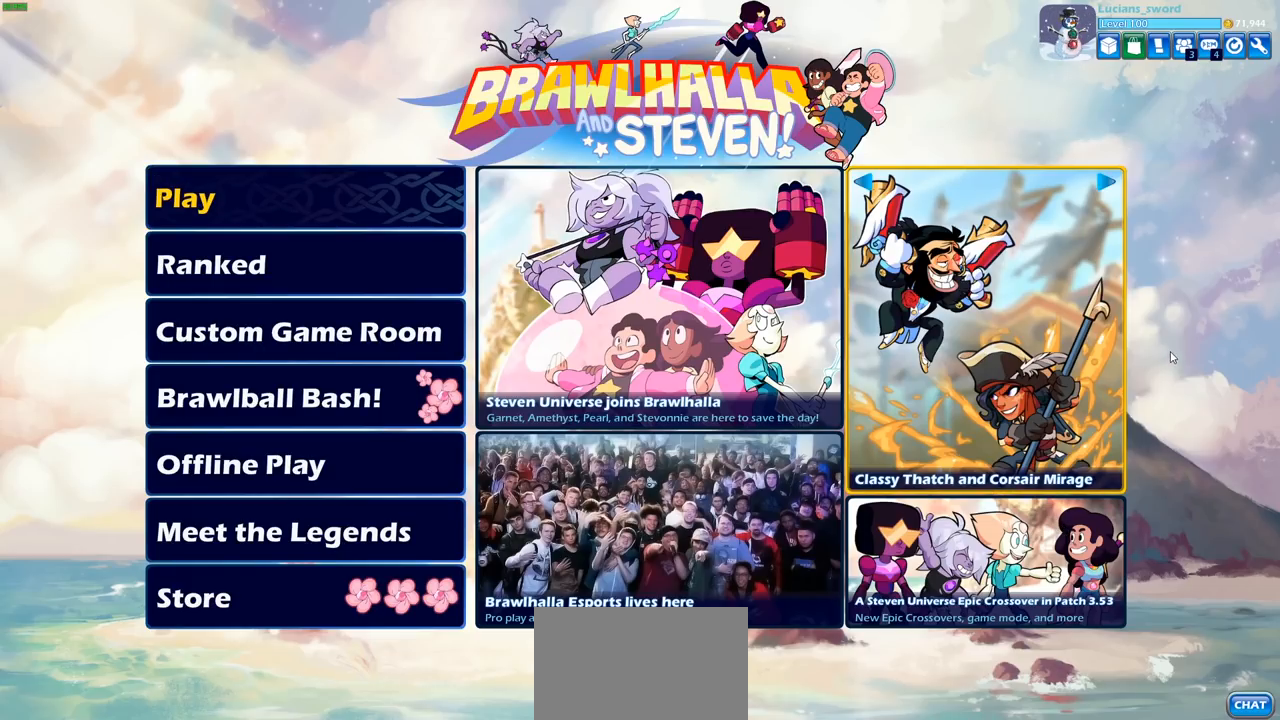
{"buttons": [], "left_stick": "center", "right_stick": "center", "events": []}
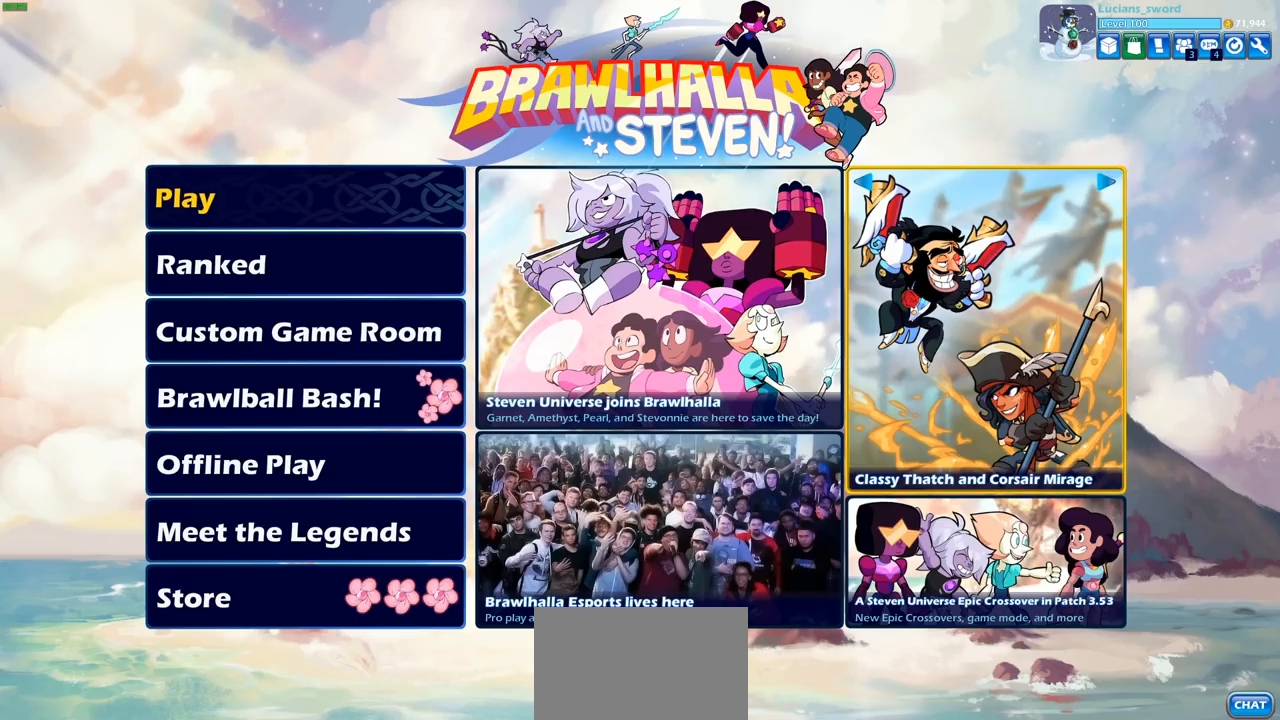
{"buttons": [], "left_stick": "center", "right_stick": "center", "events": []}
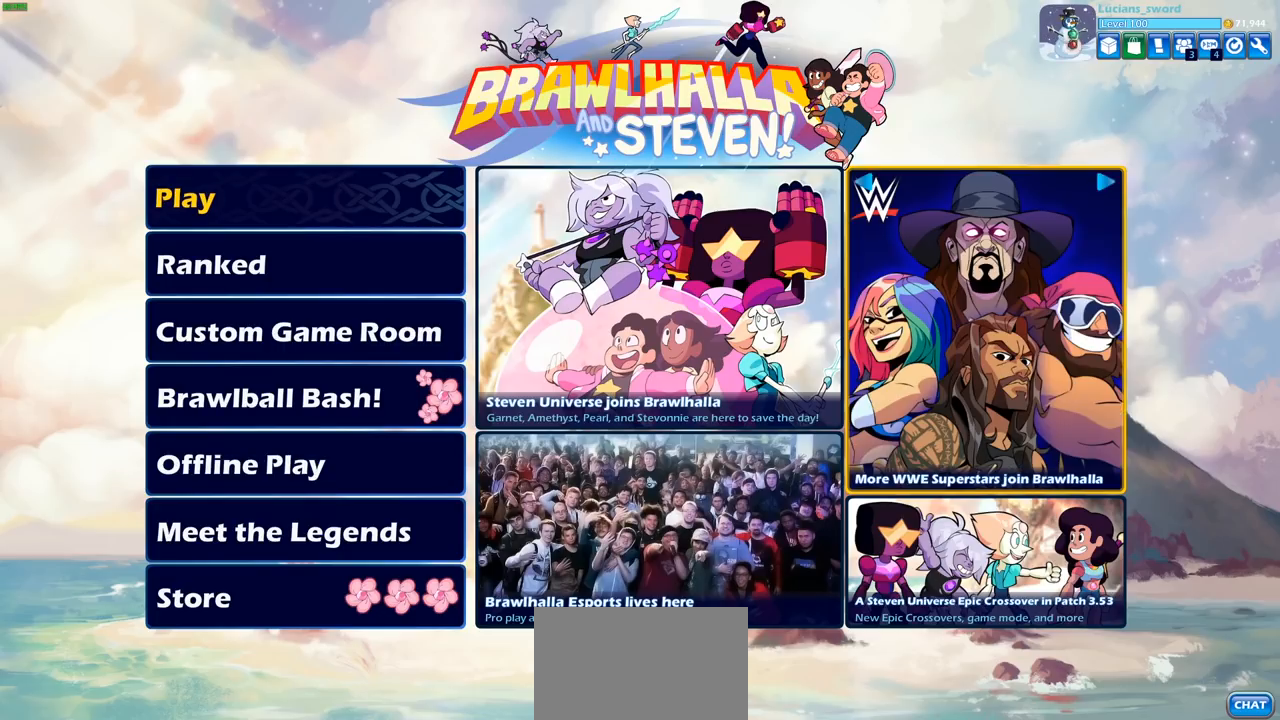
{"buttons": [], "left_stick": "center", "right_stick": "center", "events": [[33, "DPAD_LEFT", "down"], [167, "DPAD_LEFT", "up"], [267, "DPAD_LEFT", "down"], [367, "DPAD_LEFT", "up"]]}